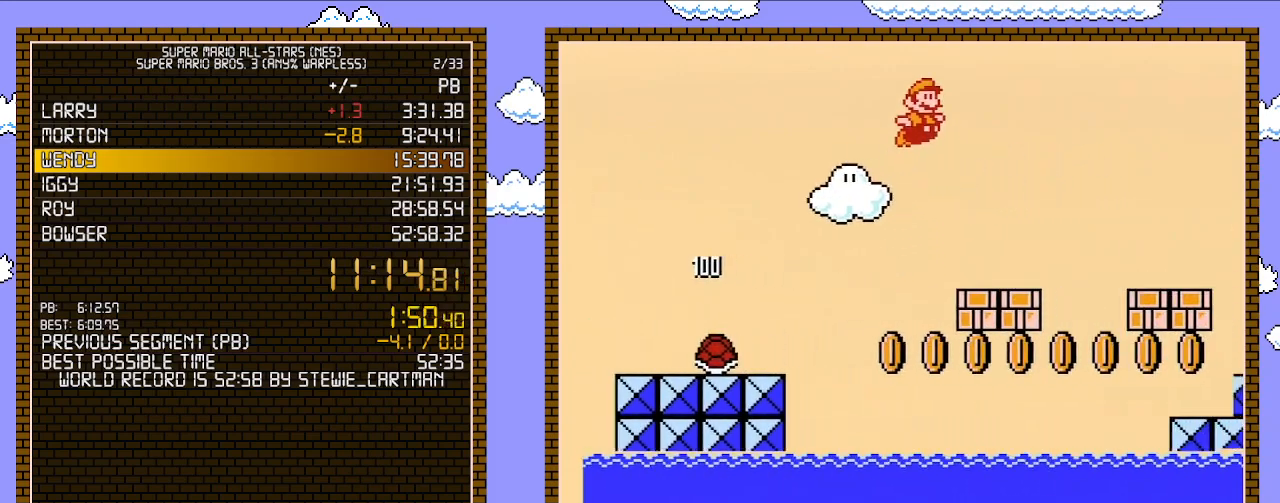
Gameplay with a controller (Nintendo layout); each line is a JSON object with the inputs held at the frame after it. "events" lists button and stick changes between this image and that frame as [ms after this image, input, new state], when the widget could be followed in between. Not read: L3 R3.
{"buttons": ["B", "DPAD_RIGHT"], "events": []}
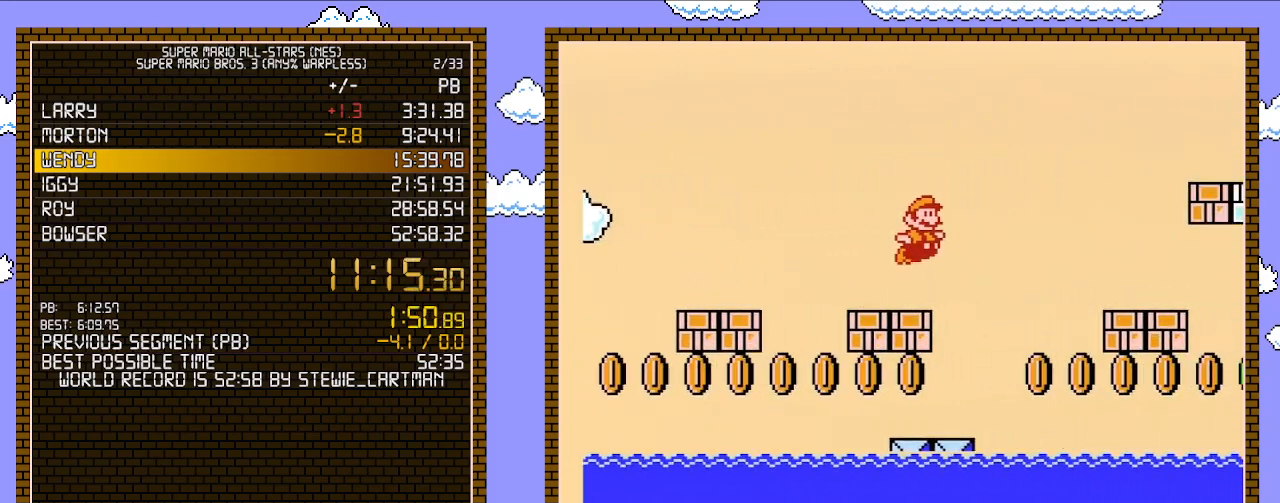
{"buttons": ["B", "DPAD_RIGHT"], "events": [[17, "A", "down"], [233, "A", "up"]]}
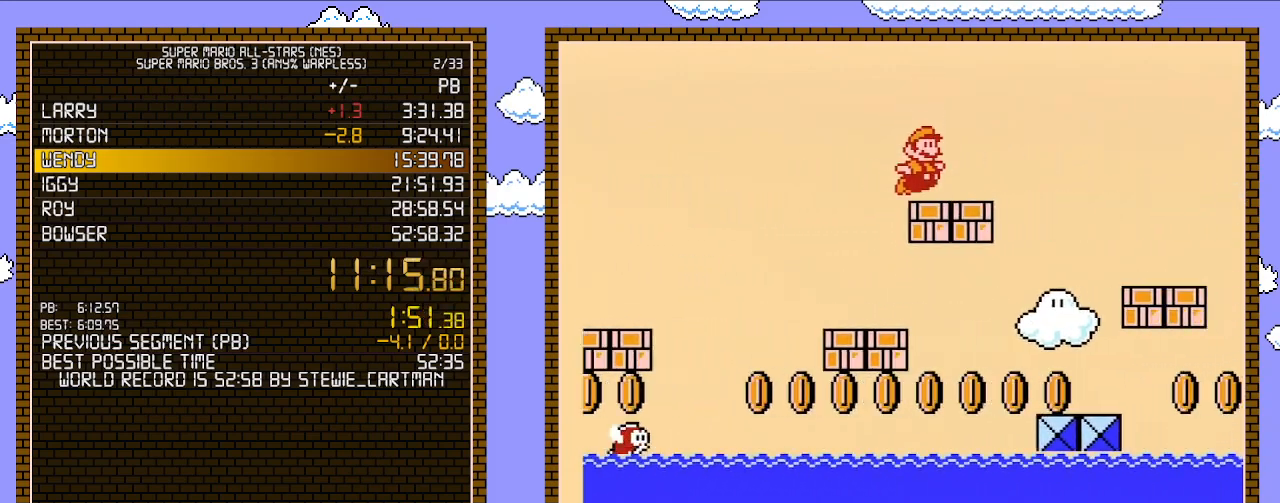
{"buttons": ["A", "B", "DPAD_RIGHT"], "events": [[133, "A", "down"]]}
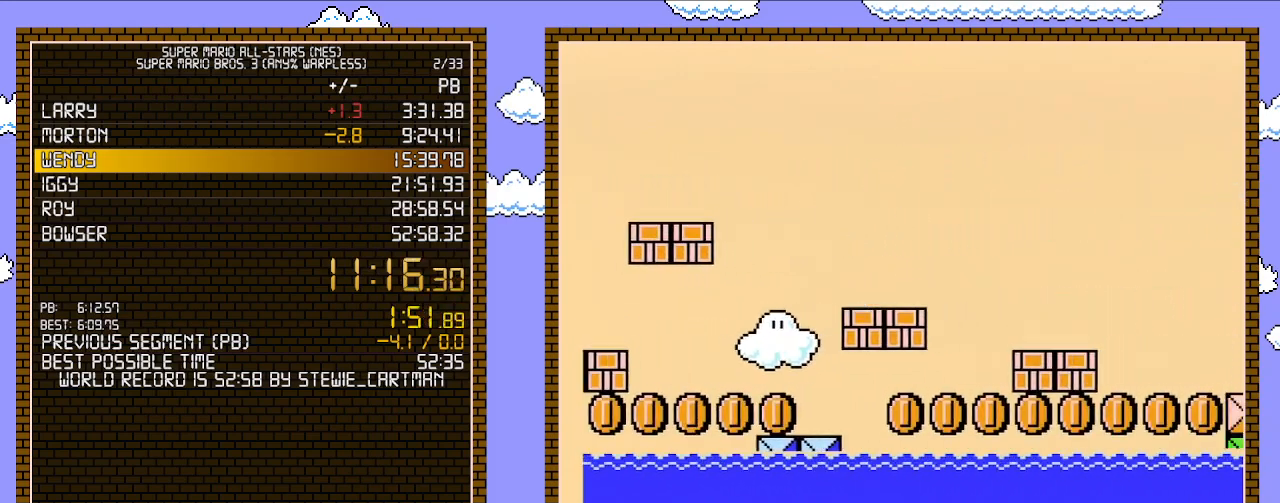
{"buttons": ["B", "DPAD_RIGHT"], "events": [[200, "A", "up"]]}
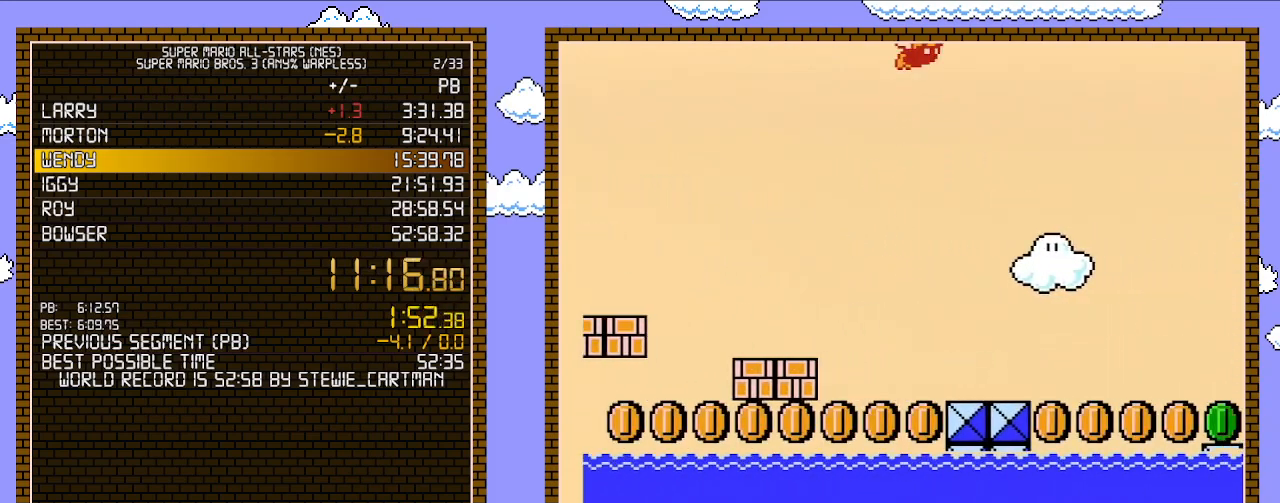
{"buttons": ["B", "DPAD_RIGHT"], "events": []}
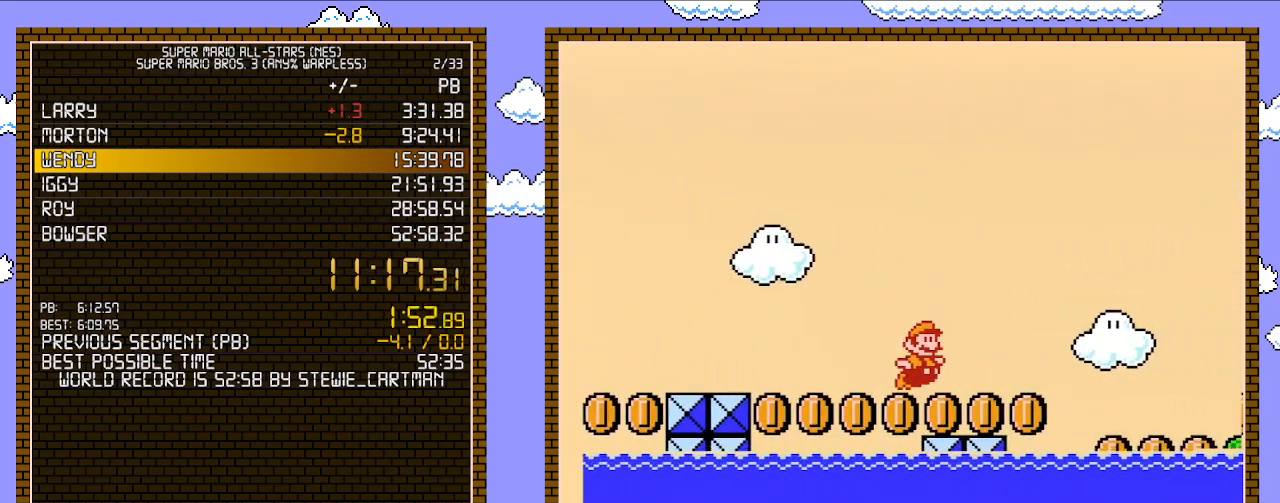
{"buttons": ["A", "B", "DPAD_RIGHT"], "events": [[267, "A", "down"]]}
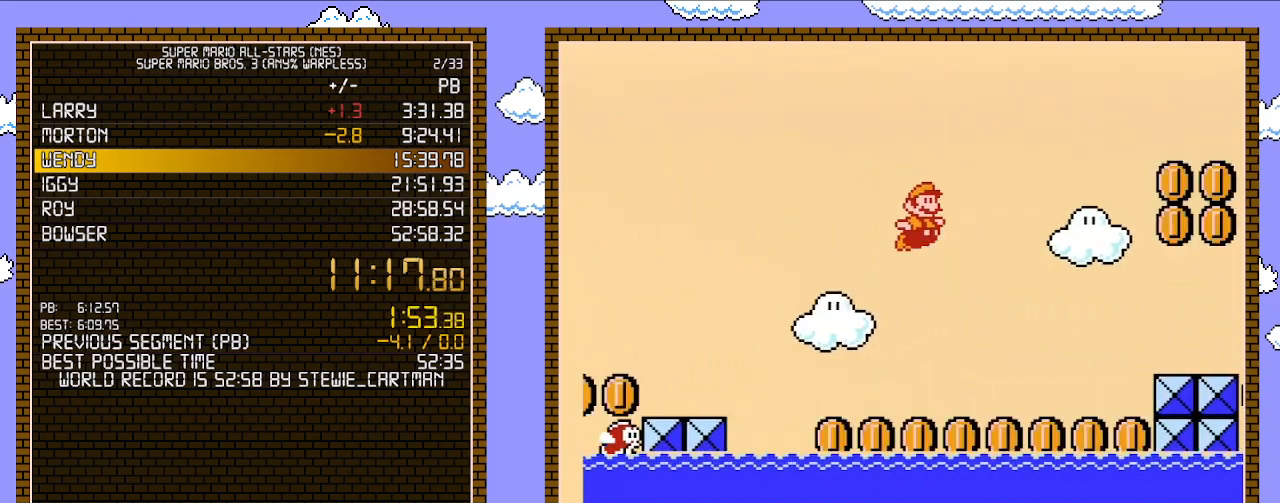
{"buttons": ["B", "DPAD_RIGHT"], "events": [[100, "A", "up"]]}
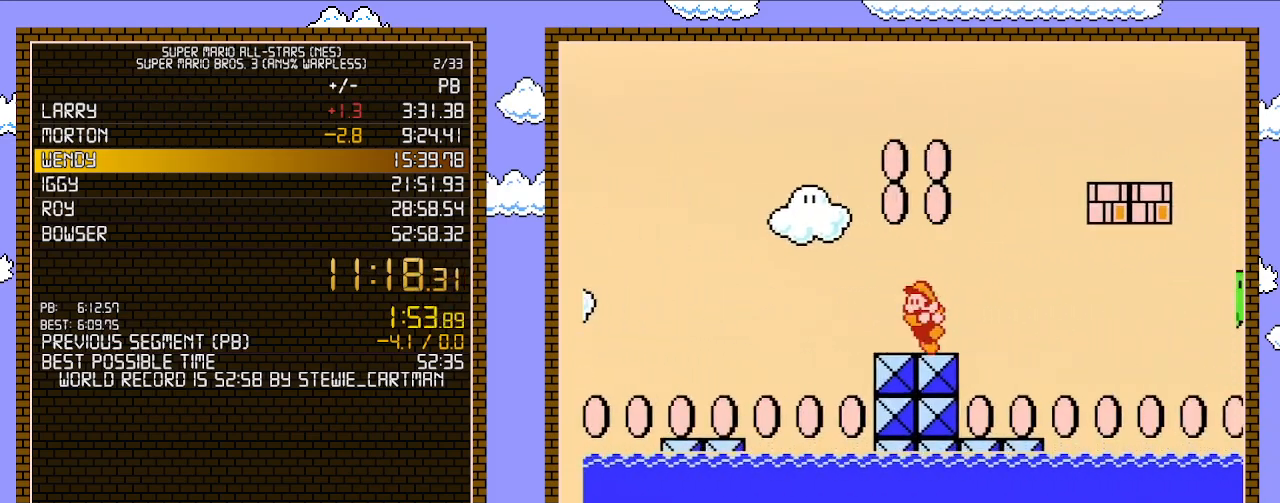
{"buttons": ["B", "DPAD_RIGHT"], "events": [[33, "DPAD_UP", "down"], [67, "DPAD_LEFT", "down"], [67, "DPAD_RIGHT", "up"], [100, "A", "down"], [100, "DPAD_UP", "up"], [317, "DPAD_LEFT", "up"], [383, "DPAD_RIGHT", "down"], [417, "A", "up"]]}
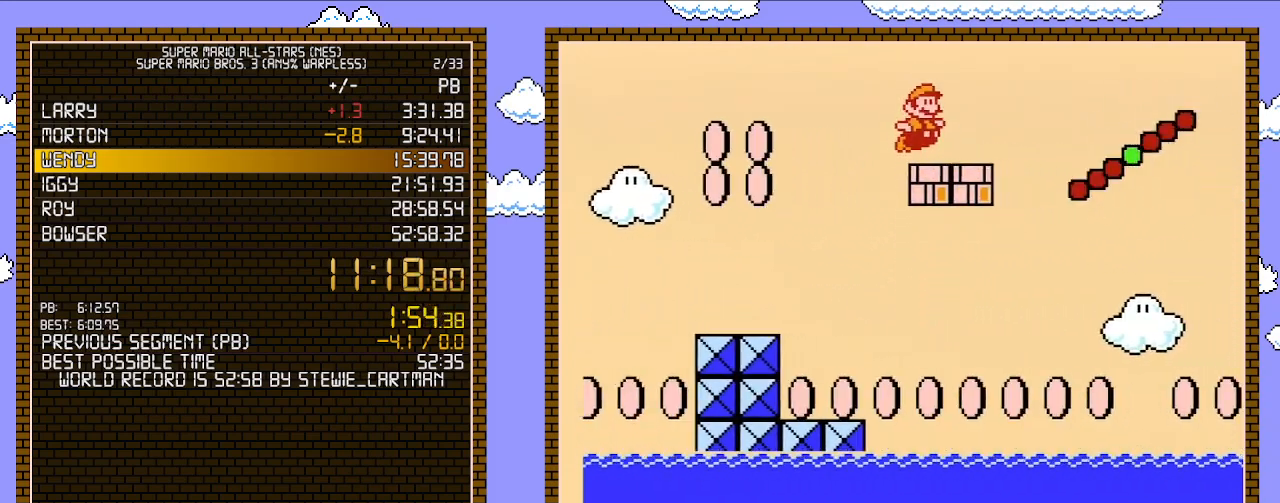
{"buttons": ["B", "DPAD_RIGHT"], "events": [[200, "A", "down"], [500, "A", "up"]]}
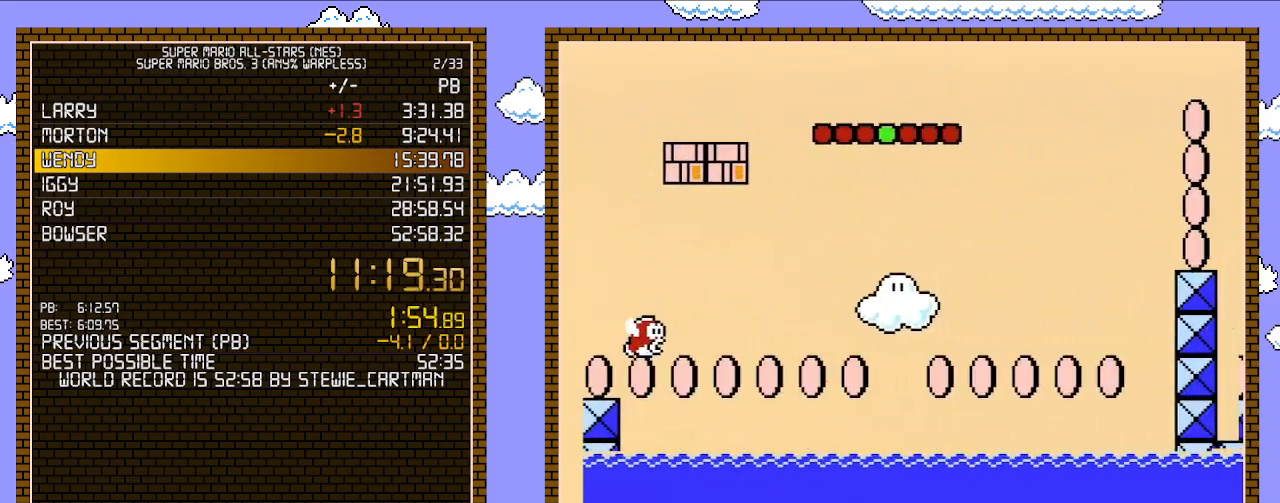
{"buttons": ["B", "DPAD_RIGHT"], "events": []}
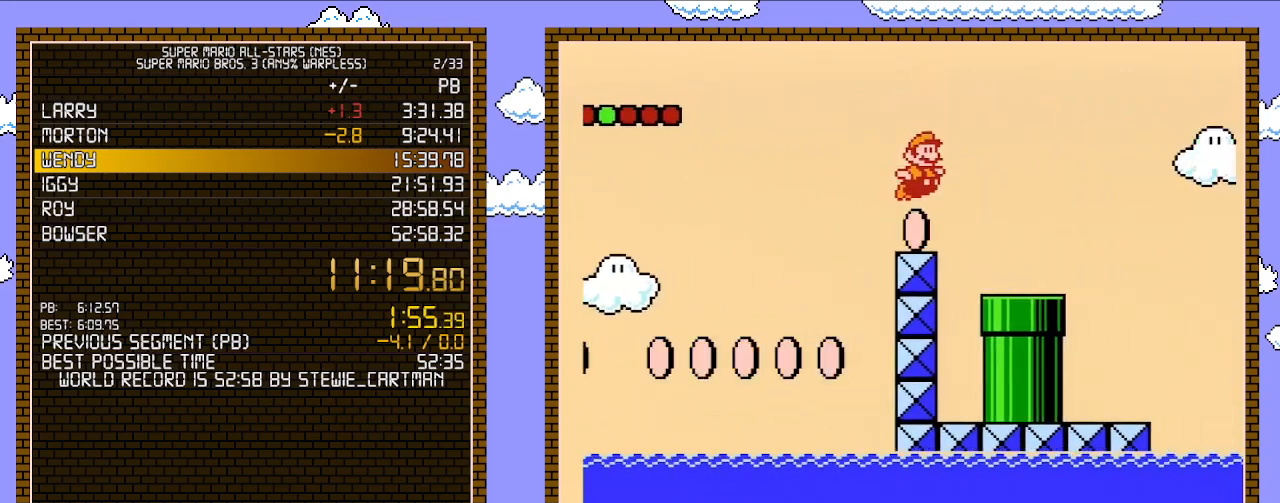
{"buttons": ["B", "DPAD_DOWN"], "events": [[133, "DPAD_DOWN", "down"], [133, "DPAD_RIGHT", "up"]]}
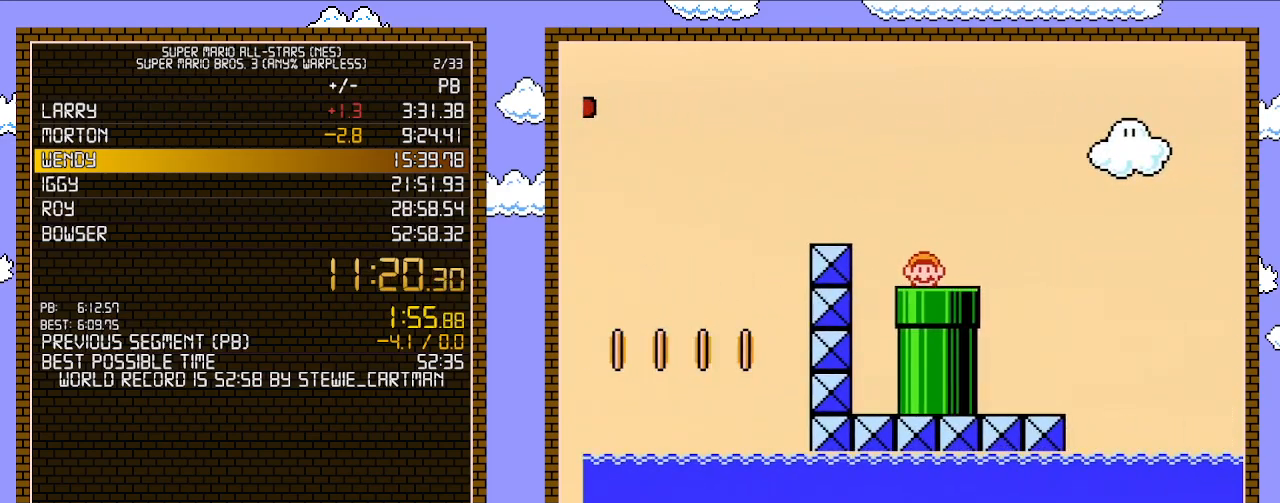
{"buttons": ["B"], "events": [[133, "DPAD_DOWN", "up"]]}
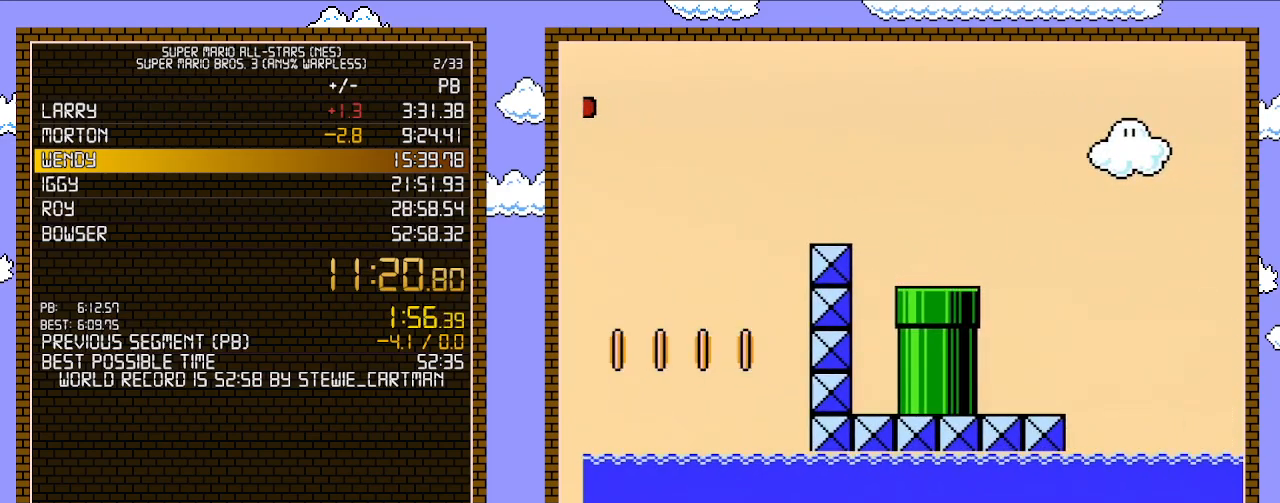
{"buttons": ["B", "DPAD_RIGHT"], "events": [[100, "DPAD_RIGHT", "down"]]}
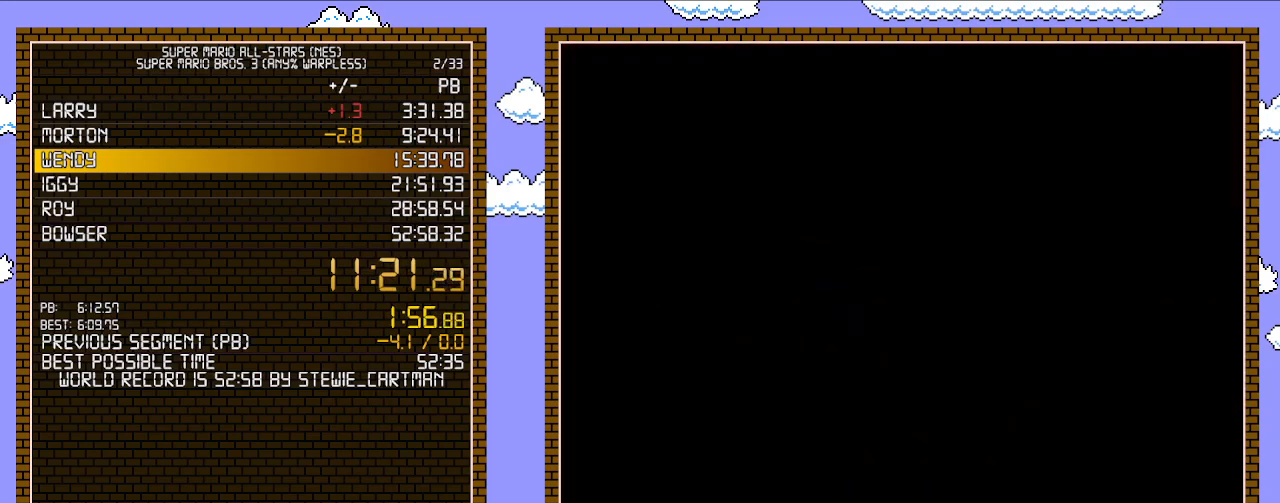
{"buttons": ["B", "DPAD_RIGHT"], "events": []}
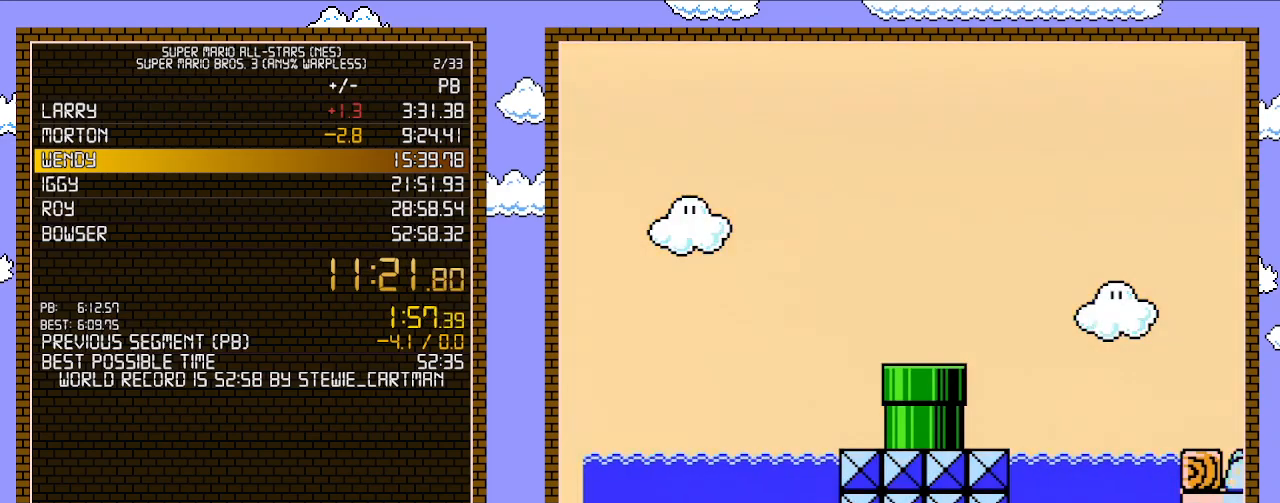
{"buttons": ["B", "DPAD_RIGHT"], "events": []}
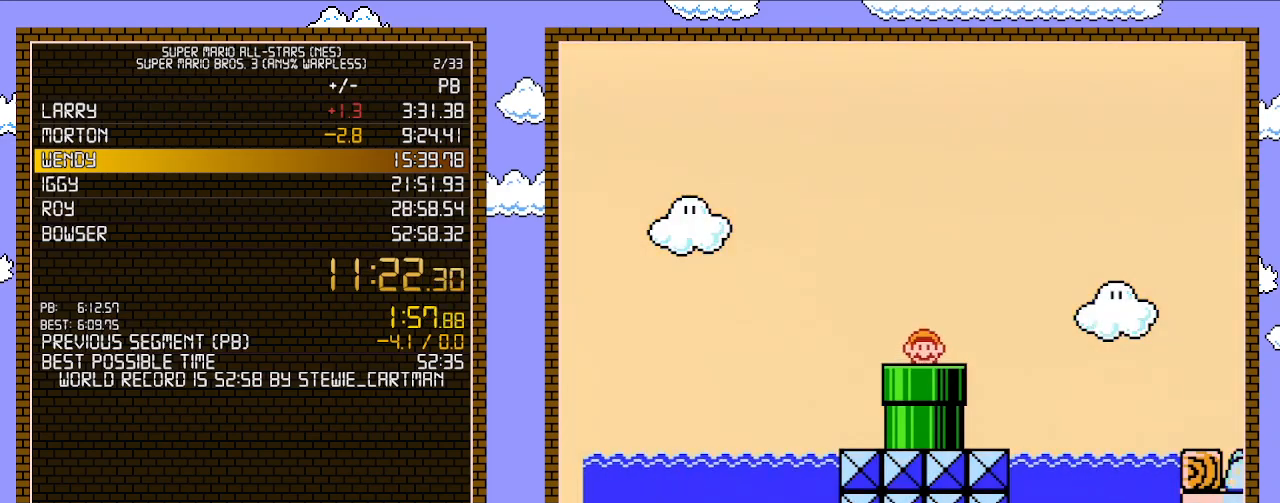
{"buttons": ["B", "DPAD_RIGHT"], "events": []}
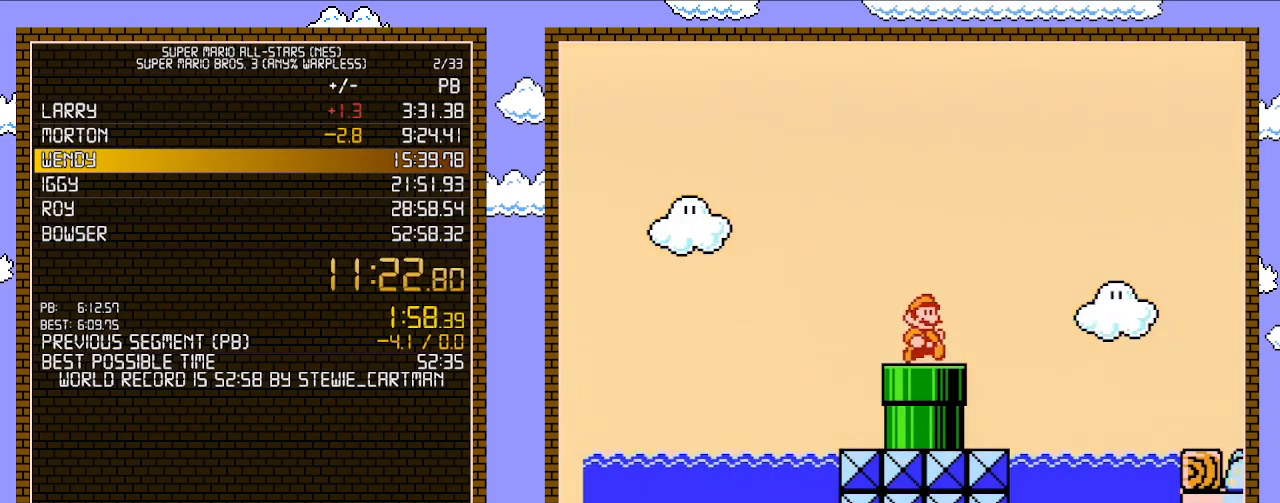
{"buttons": ["A", "B", "DPAD_RIGHT"], "events": [[167, "A", "down"]]}
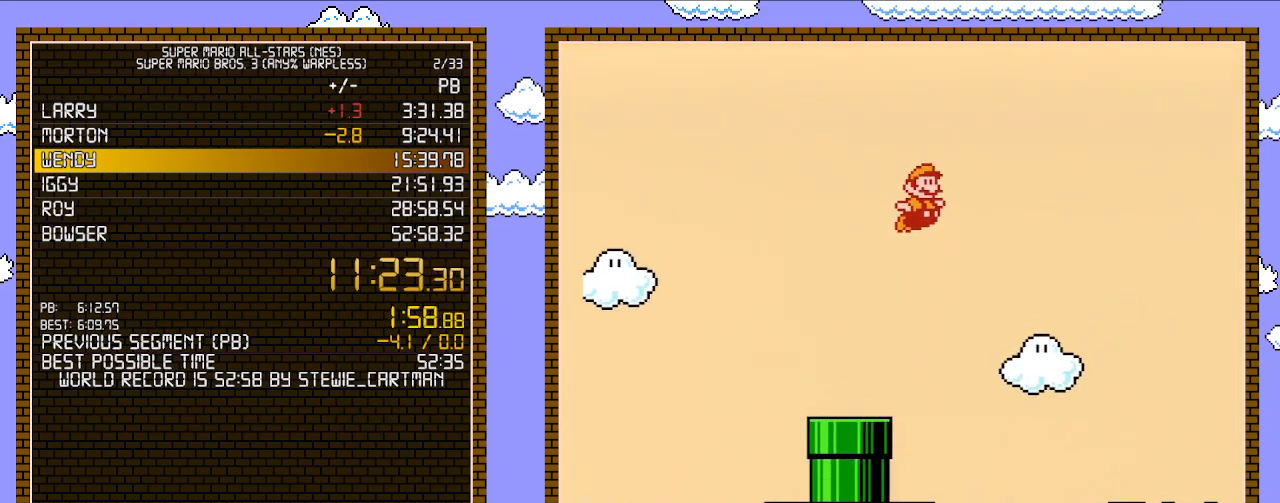
{"buttons": ["B", "DPAD_RIGHT"], "events": [[233, "A", "up"]]}
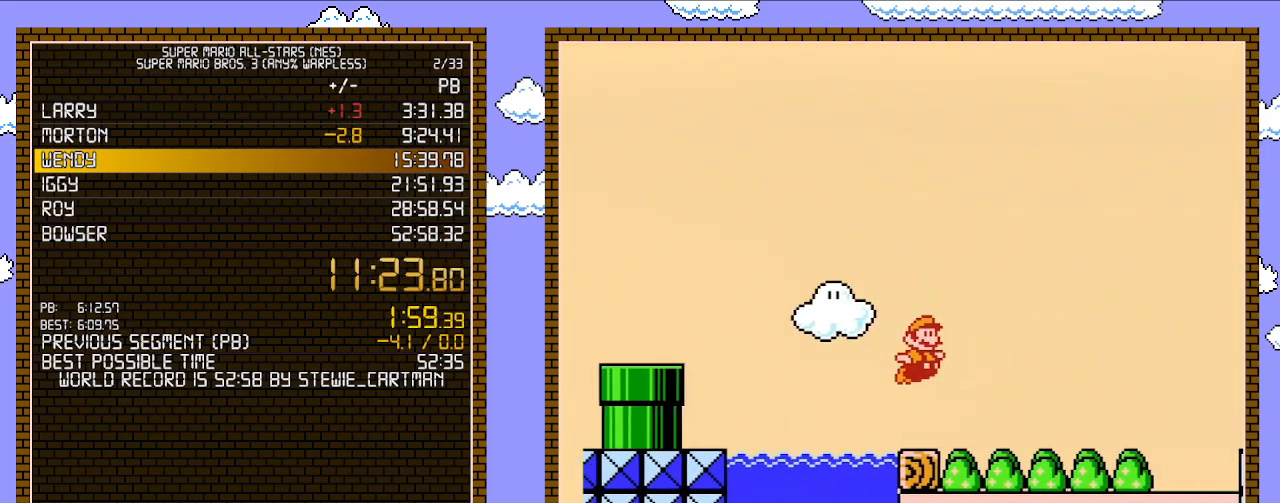
{"buttons": ["B", "DPAD_RIGHT"], "events": []}
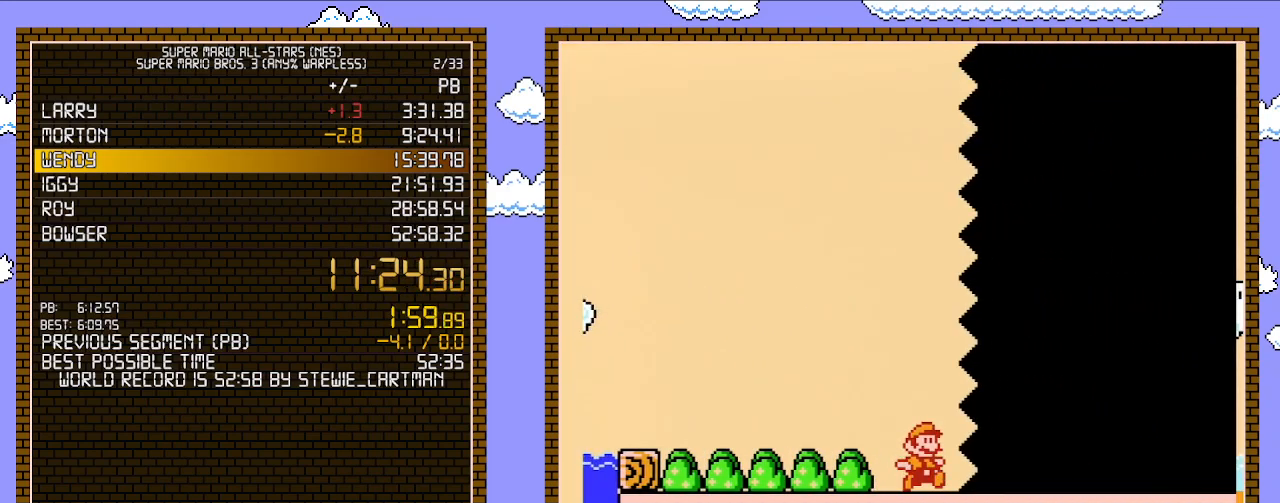
{"buttons": ["B", "DPAD_RIGHT"], "events": []}
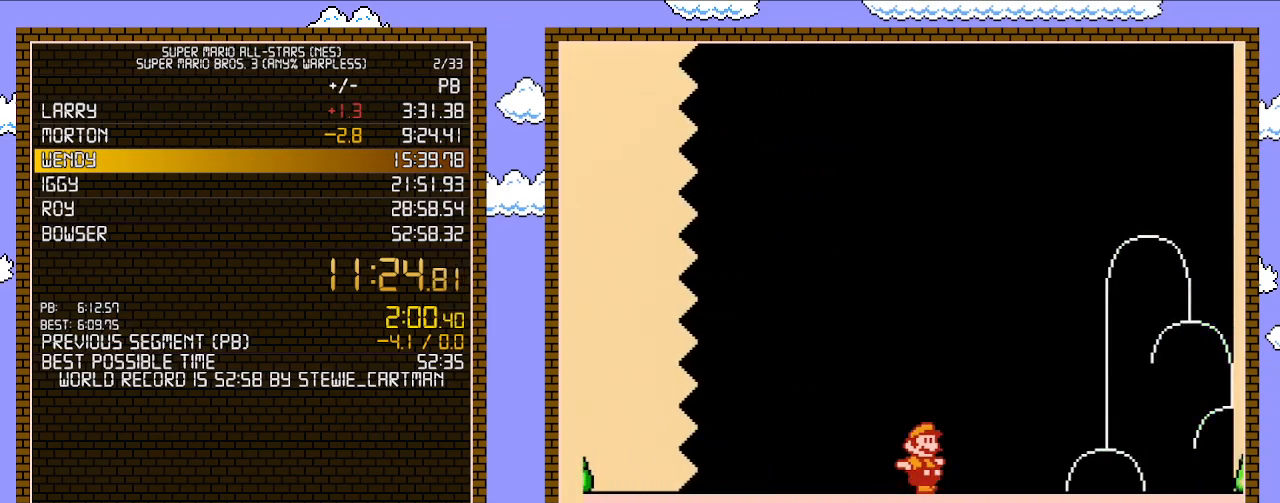
{"buttons": ["B", "DPAD_RIGHT"], "events": []}
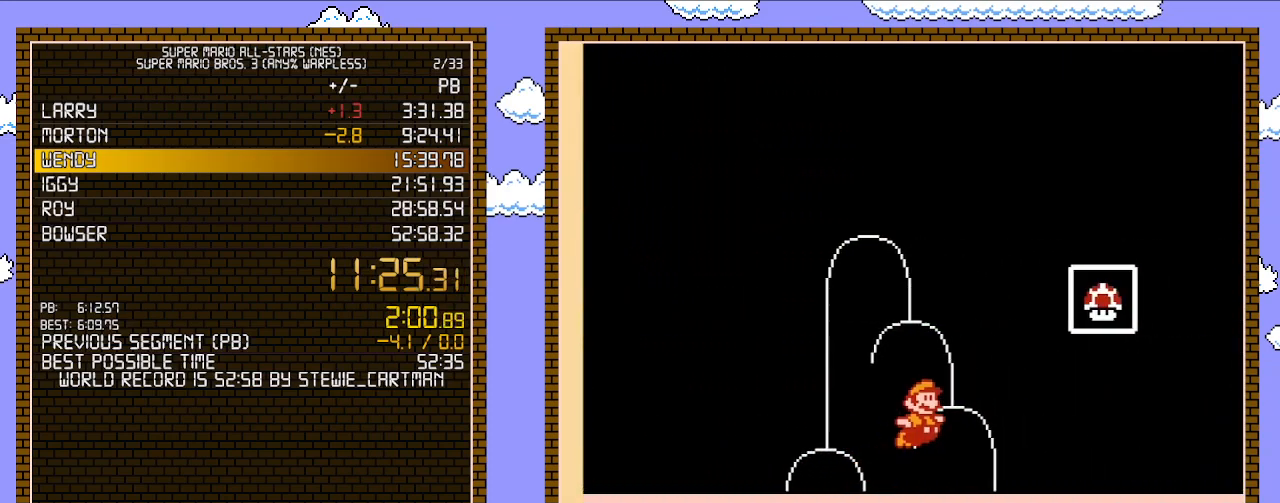
{"buttons": [], "events": [[17, "A", "down"], [233, "A", "up"], [233, "B", "up"], [300, "B", "down"], [300, "DPAD_RIGHT", "up"], [483, "B", "up"]]}